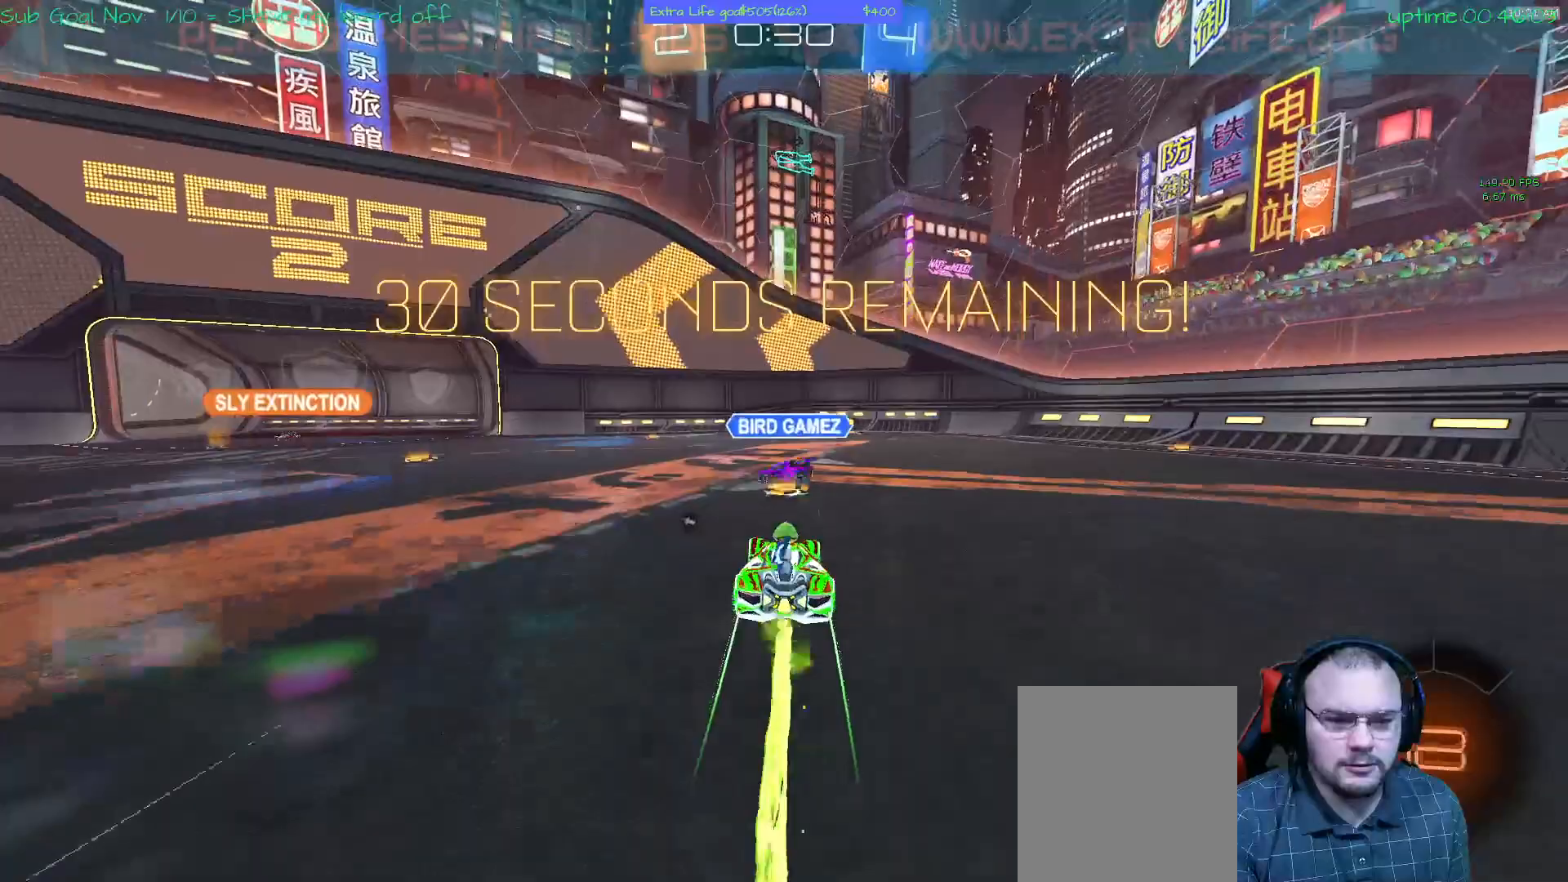
Gameplay with a controller (Xbox layout); each line is a JSON object with the inputs held at the frame after it (dt_ms = milliseconds from this image to that frame). "events" lists button and stick changes between this image and that frame as [ms after this image, input, new state], when the widget could be followed in between. Not read: DPAD_DOWN DPAD_LEFT DPAD_RIGHT DPAD_UP L3 R2 R3 other_buttons right_stick.
{"dt_ms": 500, "buttons": [], "left_stick": "center", "events": [[133, "left_stick", "right"], [333, "SELECT", "down"], [333, "left_stick", "center"], [433, "SELECT", "up"], [467, "A", "up"]]}
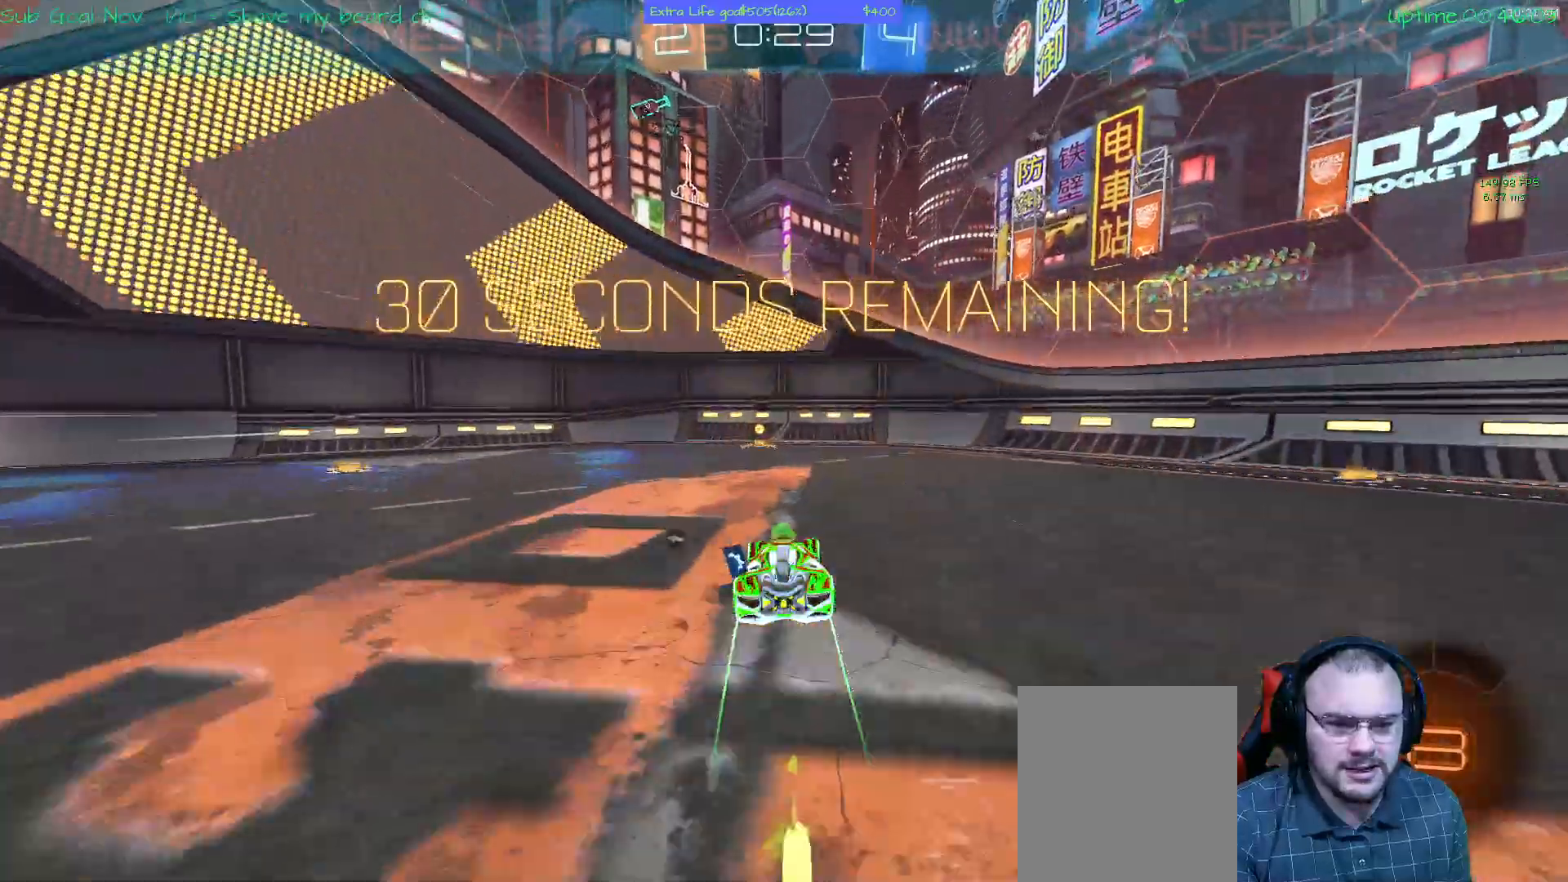
{"dt_ms": 1000, "buttons": ["X"], "left_stick": "left"}
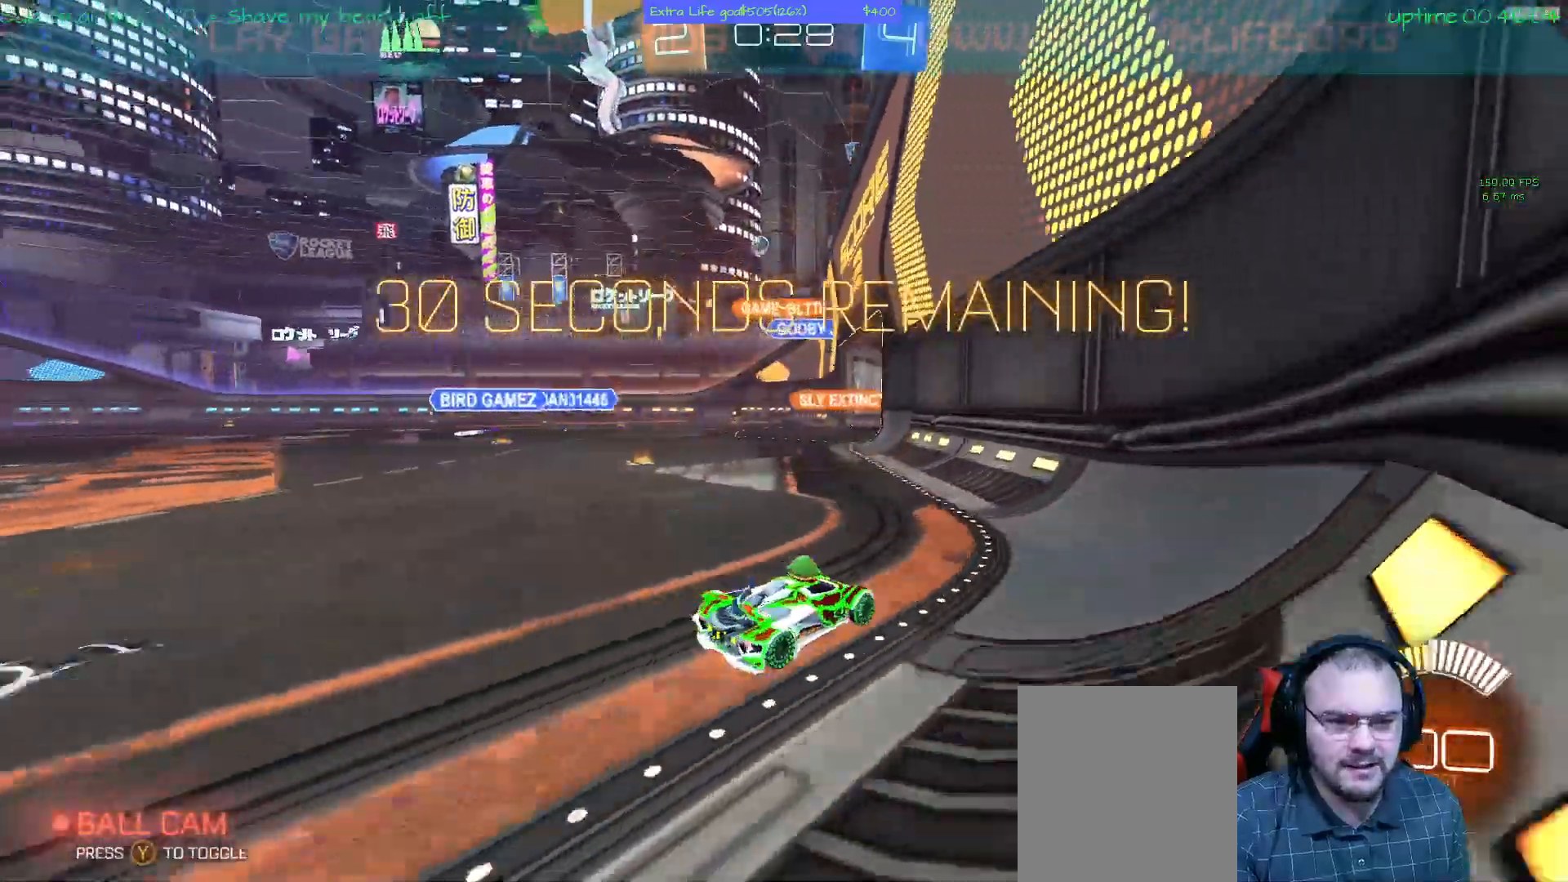
{"dt_ms": 500, "buttons": [], "left_stick": "center", "events": [[133, "X", "up"], [300, "Y", "down"], [433, "Y", "up"], [433, "left_stick", "center"]]}
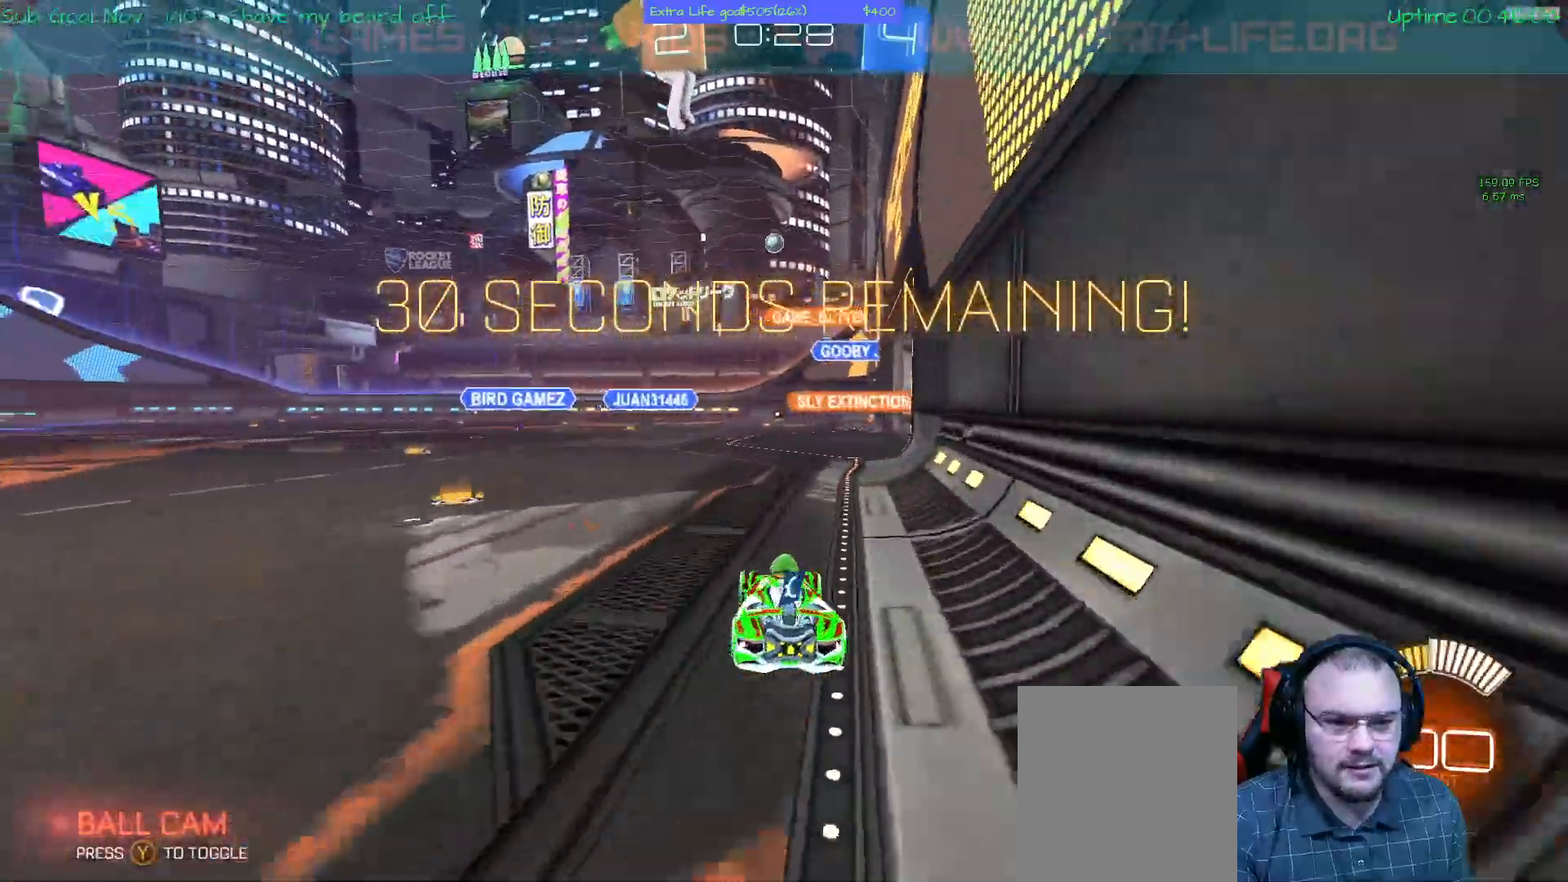
{"dt_ms": 500, "buttons": [], "left_stick": "center"}
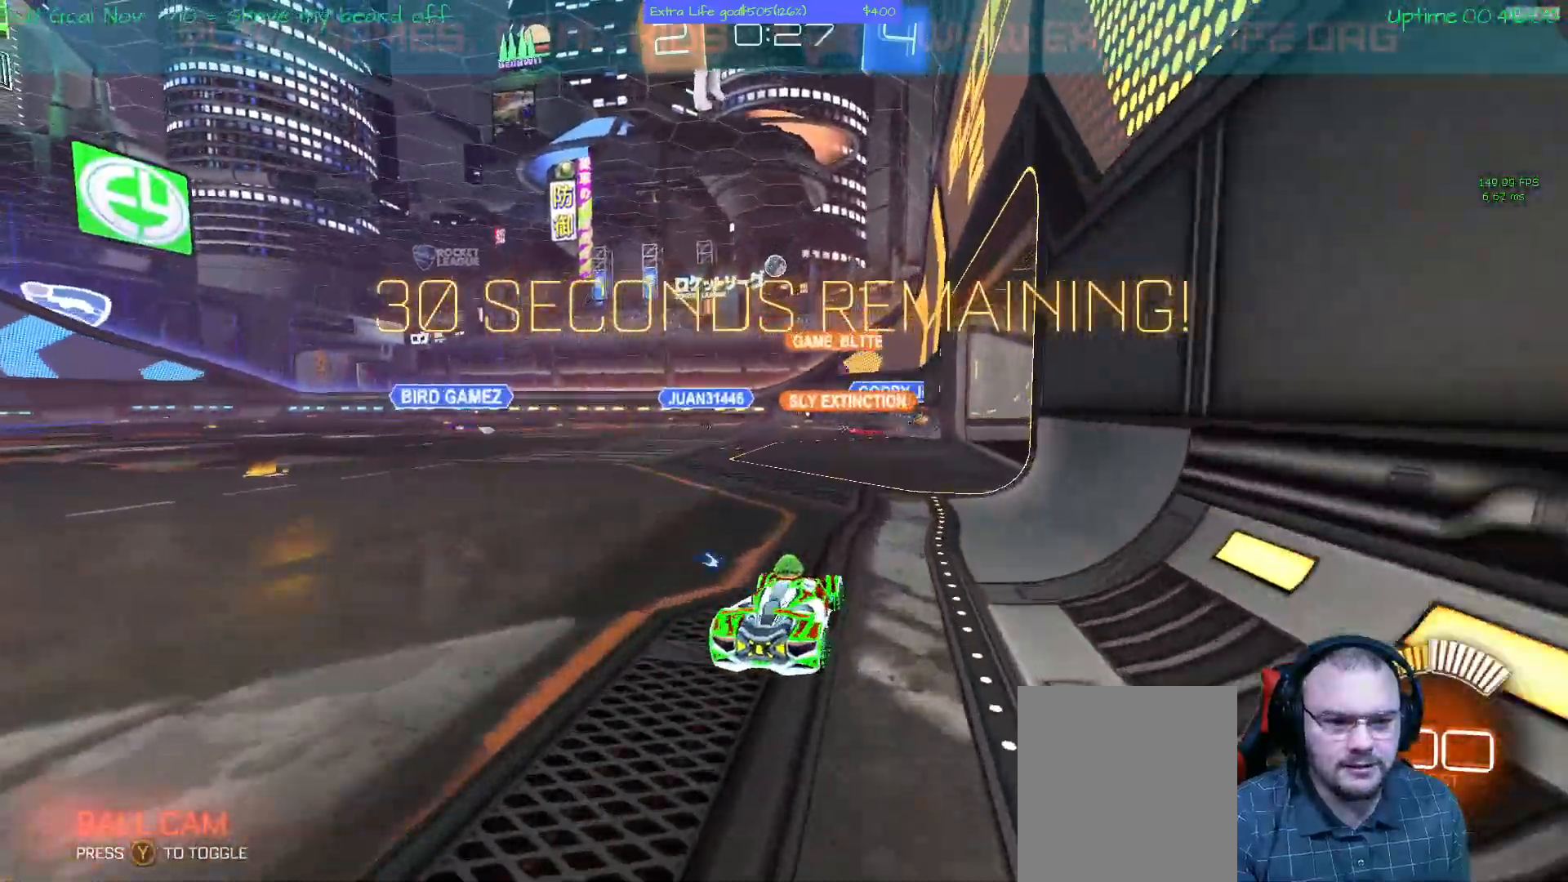
{"dt_ms": 500, "buttons": [], "left_stick": "center", "events": []}
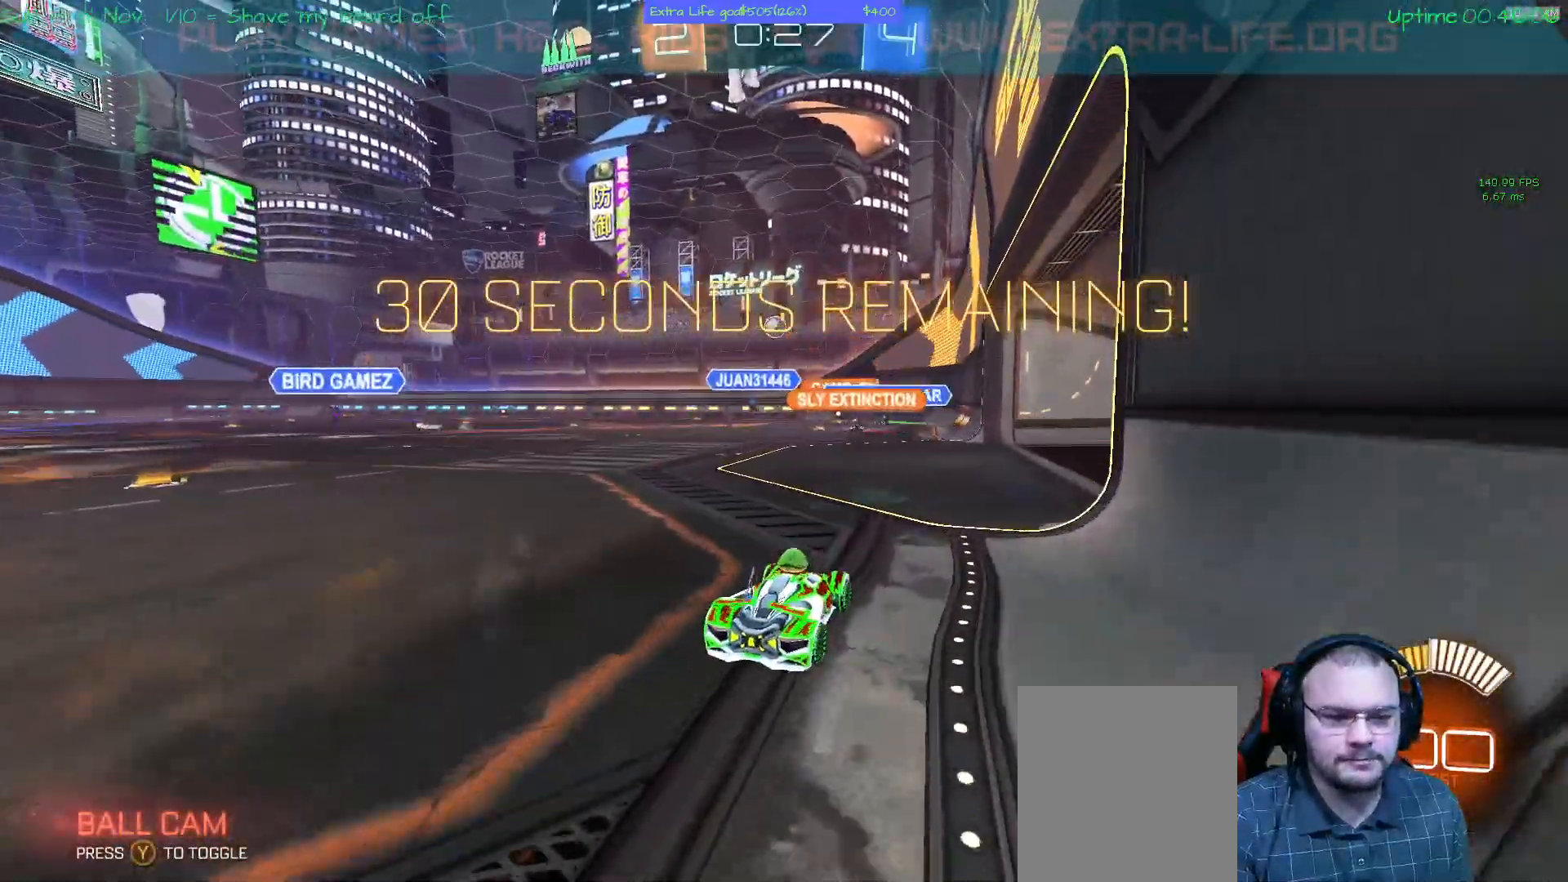
{"dt_ms": 500, "buttons": [], "left_stick": "left", "events": [[467, "left_stick", "left"]]}
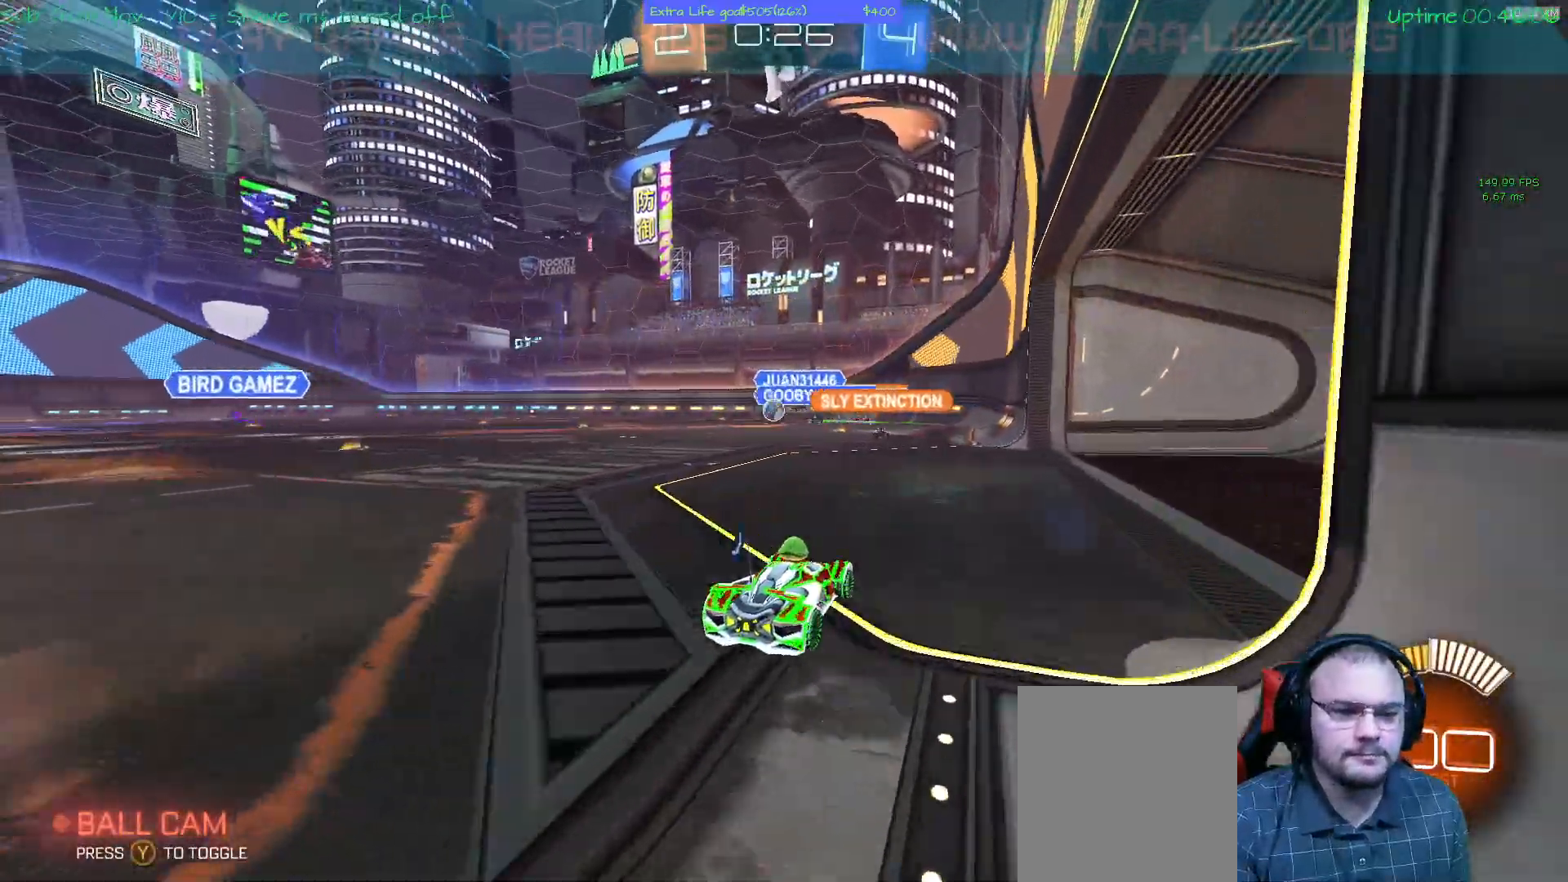
{"dt_ms": 500, "buttons": [], "left_stick": "center", "events": [[133, "SELECT", "down"], [233, "SELECT", "up"], [367, "left_stick", "center"]]}
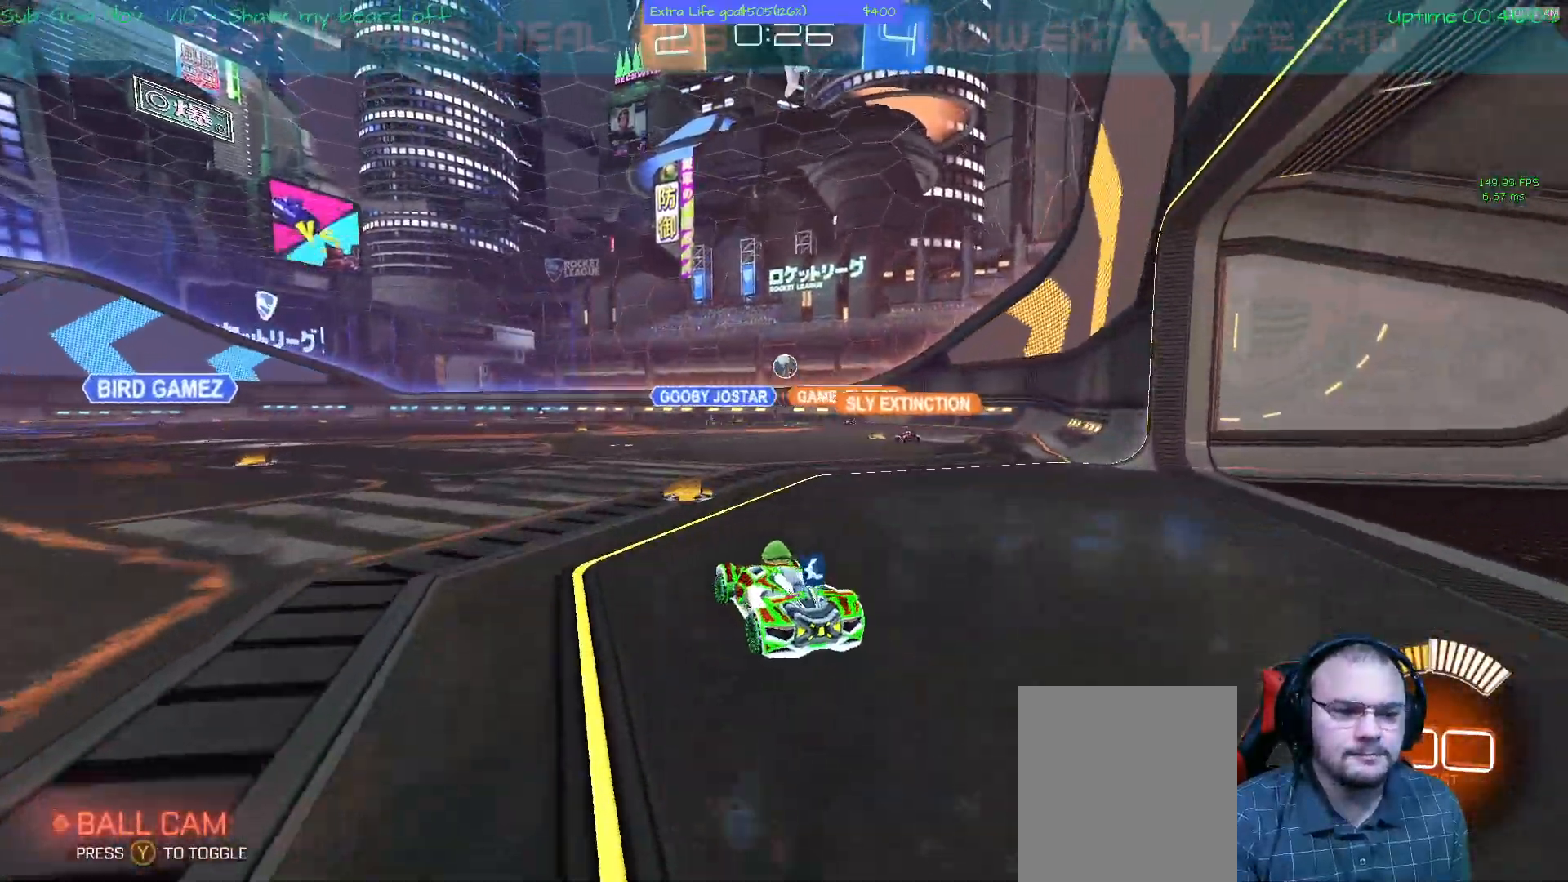
{"dt_ms": 500, "buttons": [], "left_stick": "left", "events": [[100, "left_stick", "left"], [433, "L1", "down"], [467, "L1", "up"]]}
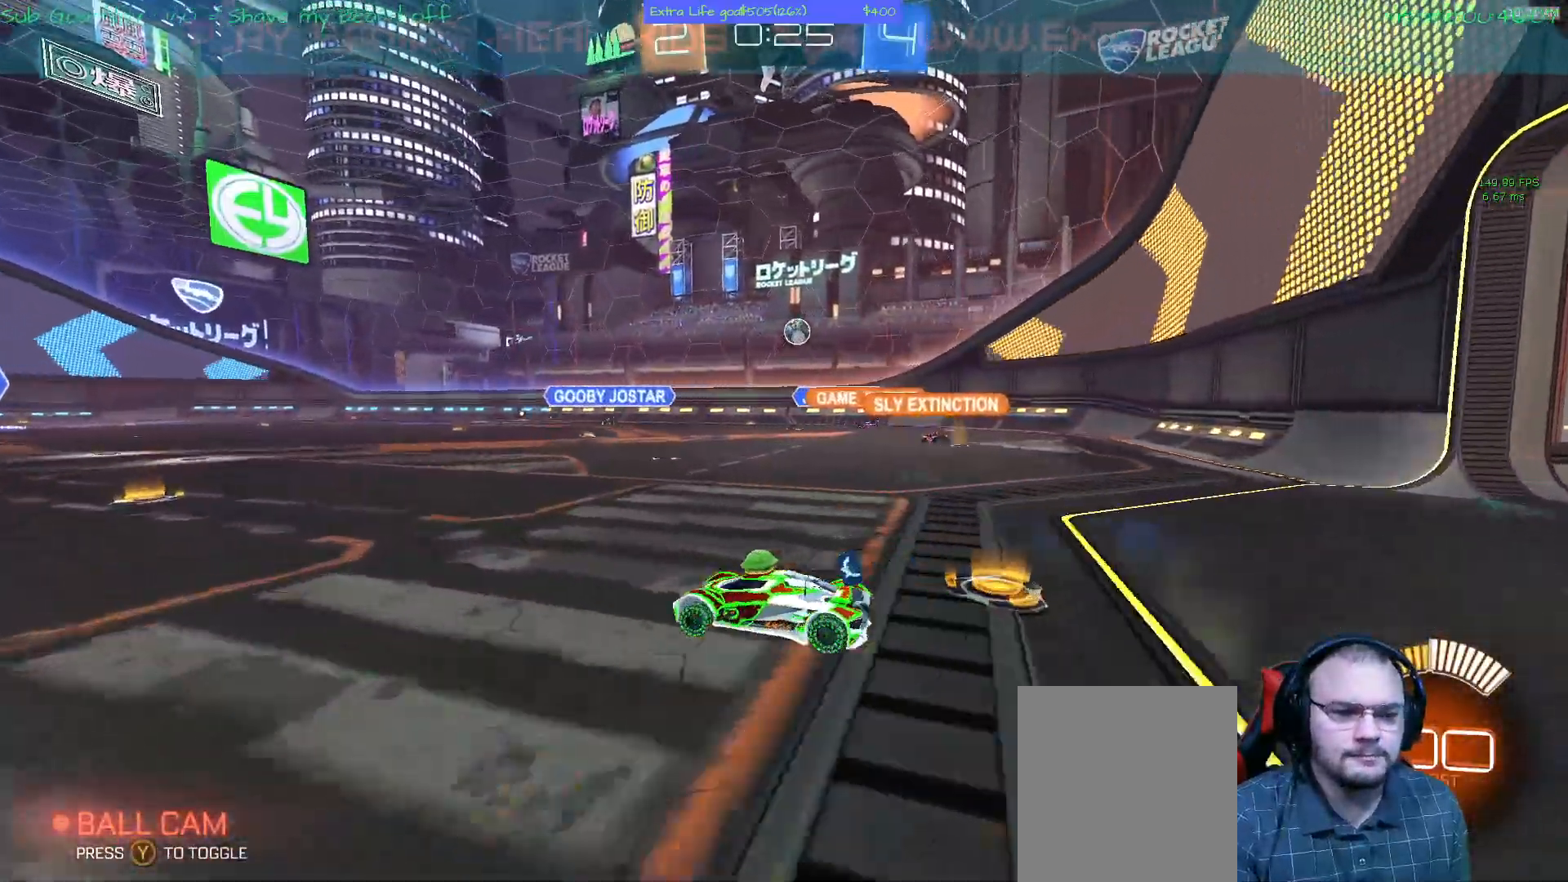
{"dt_ms": 500, "buttons": [], "left_stick": "left", "events": []}
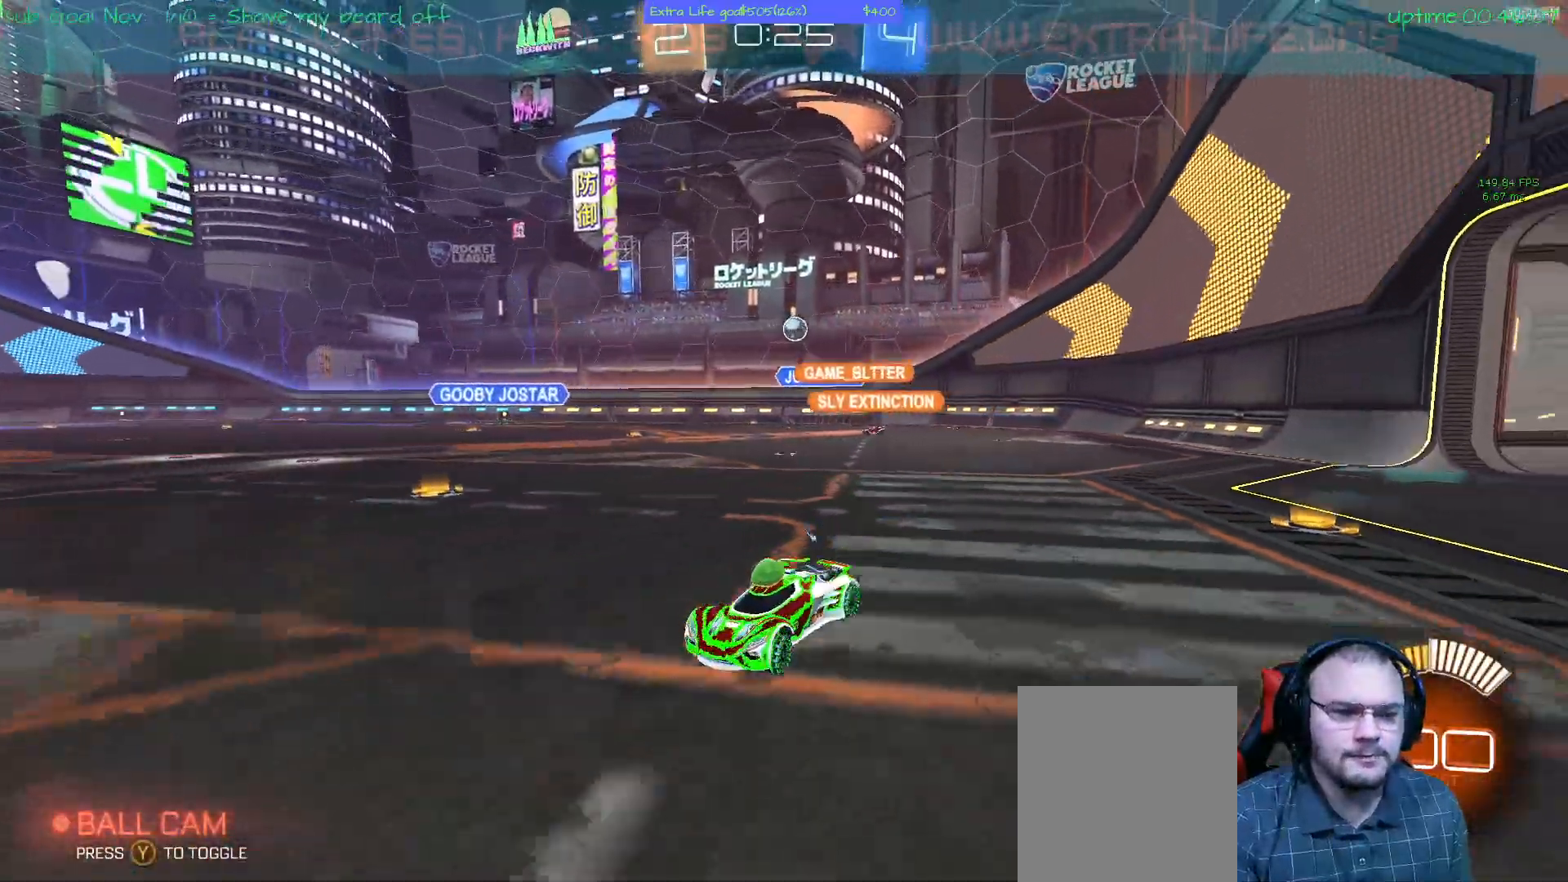
{"dt_ms": 500, "buttons": [], "left_stick": "left", "events": []}
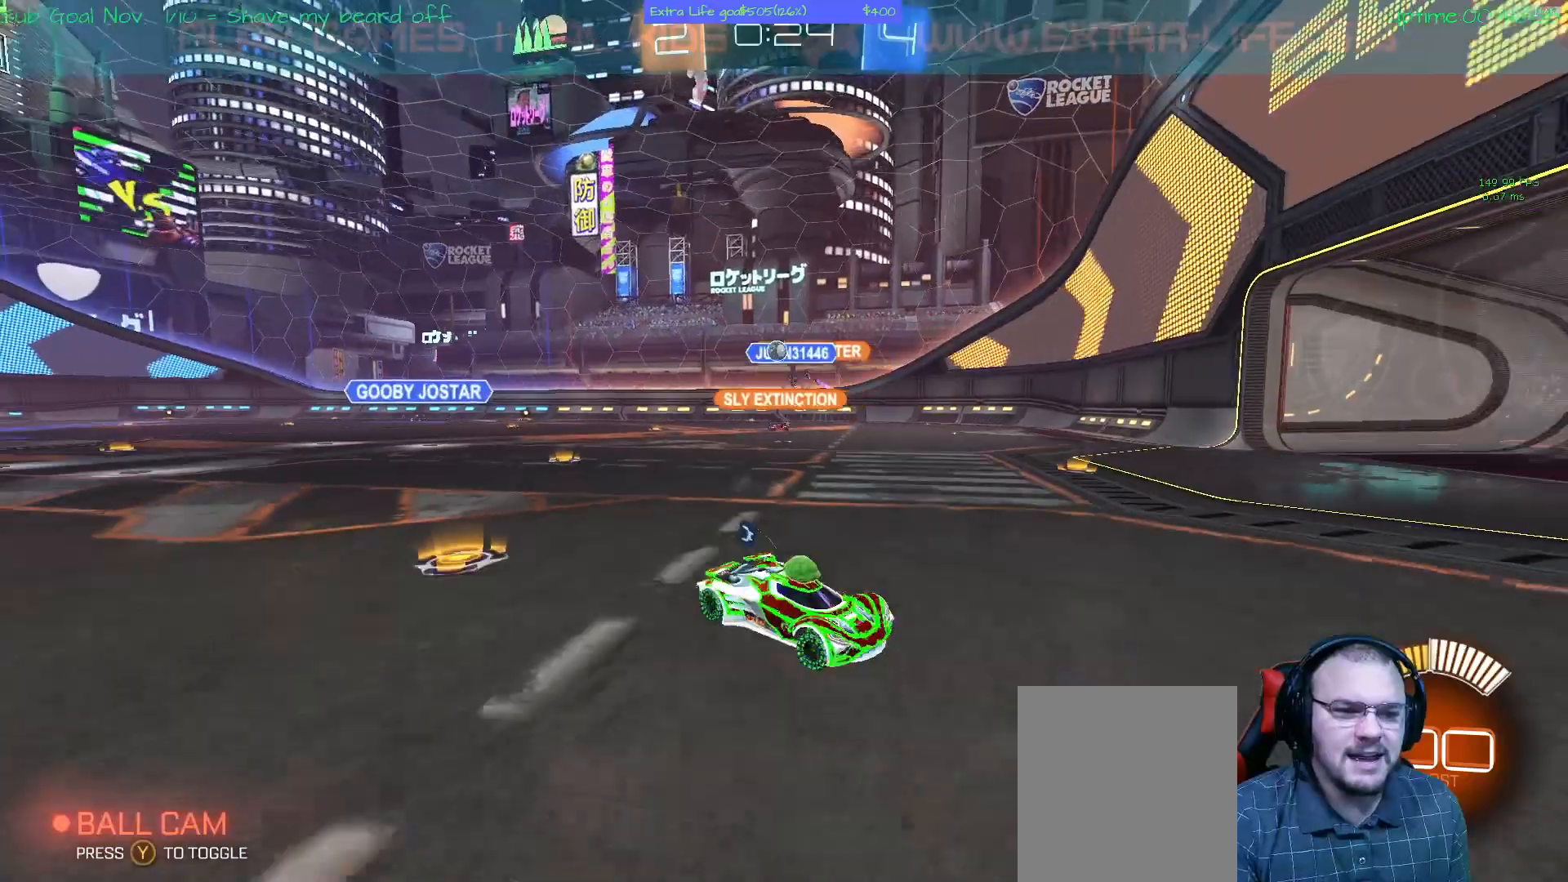
{"dt_ms": 500, "buttons": [], "left_stick": "left", "events": []}
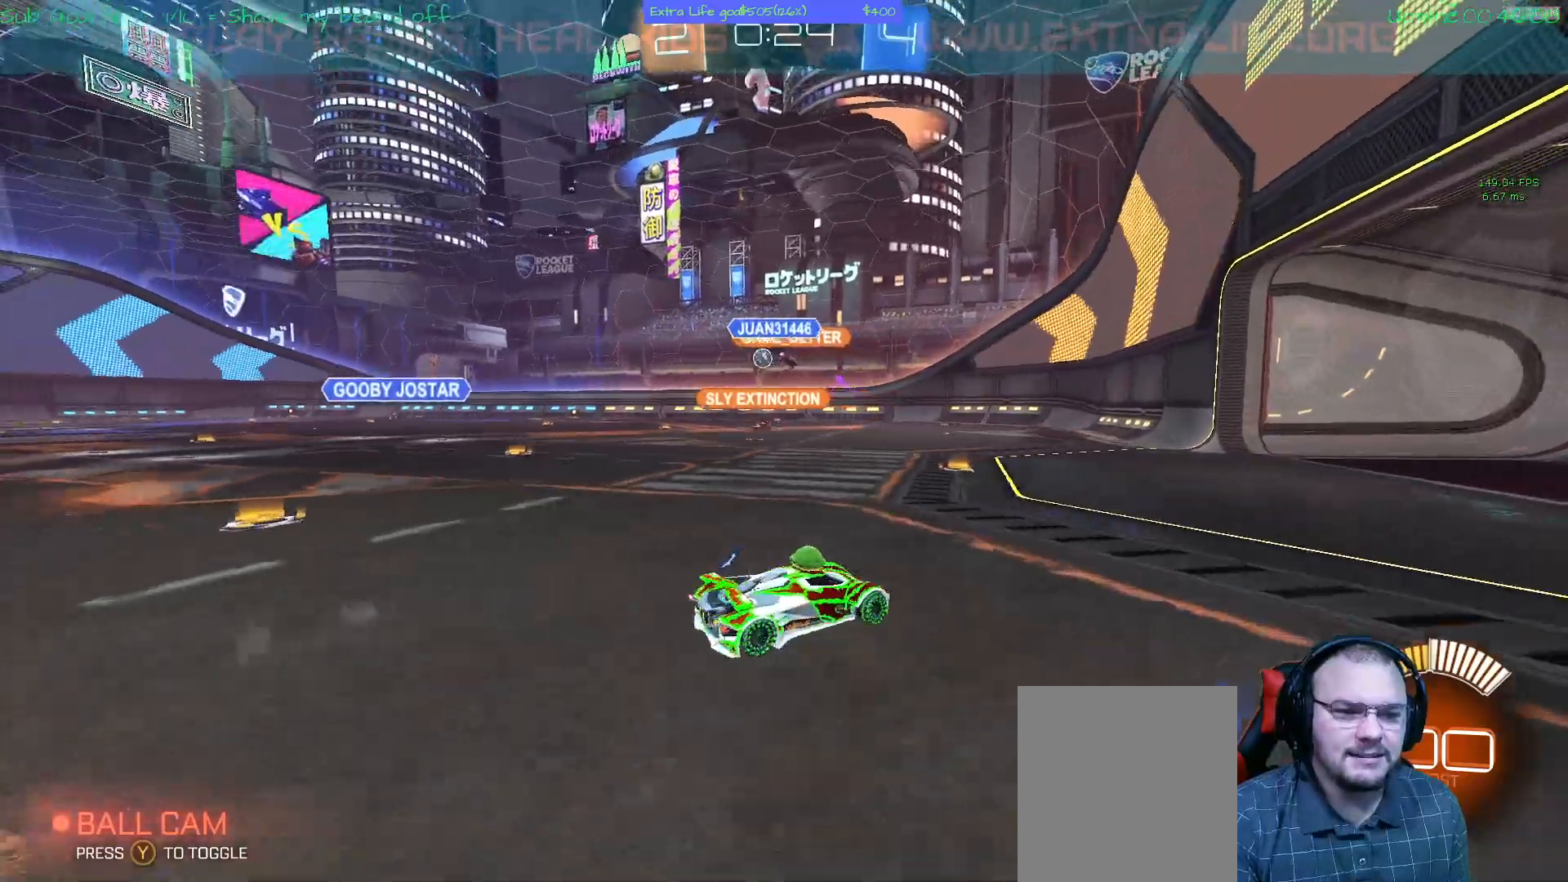
{"dt_ms": 500, "buttons": [], "left_stick": "left", "events": []}
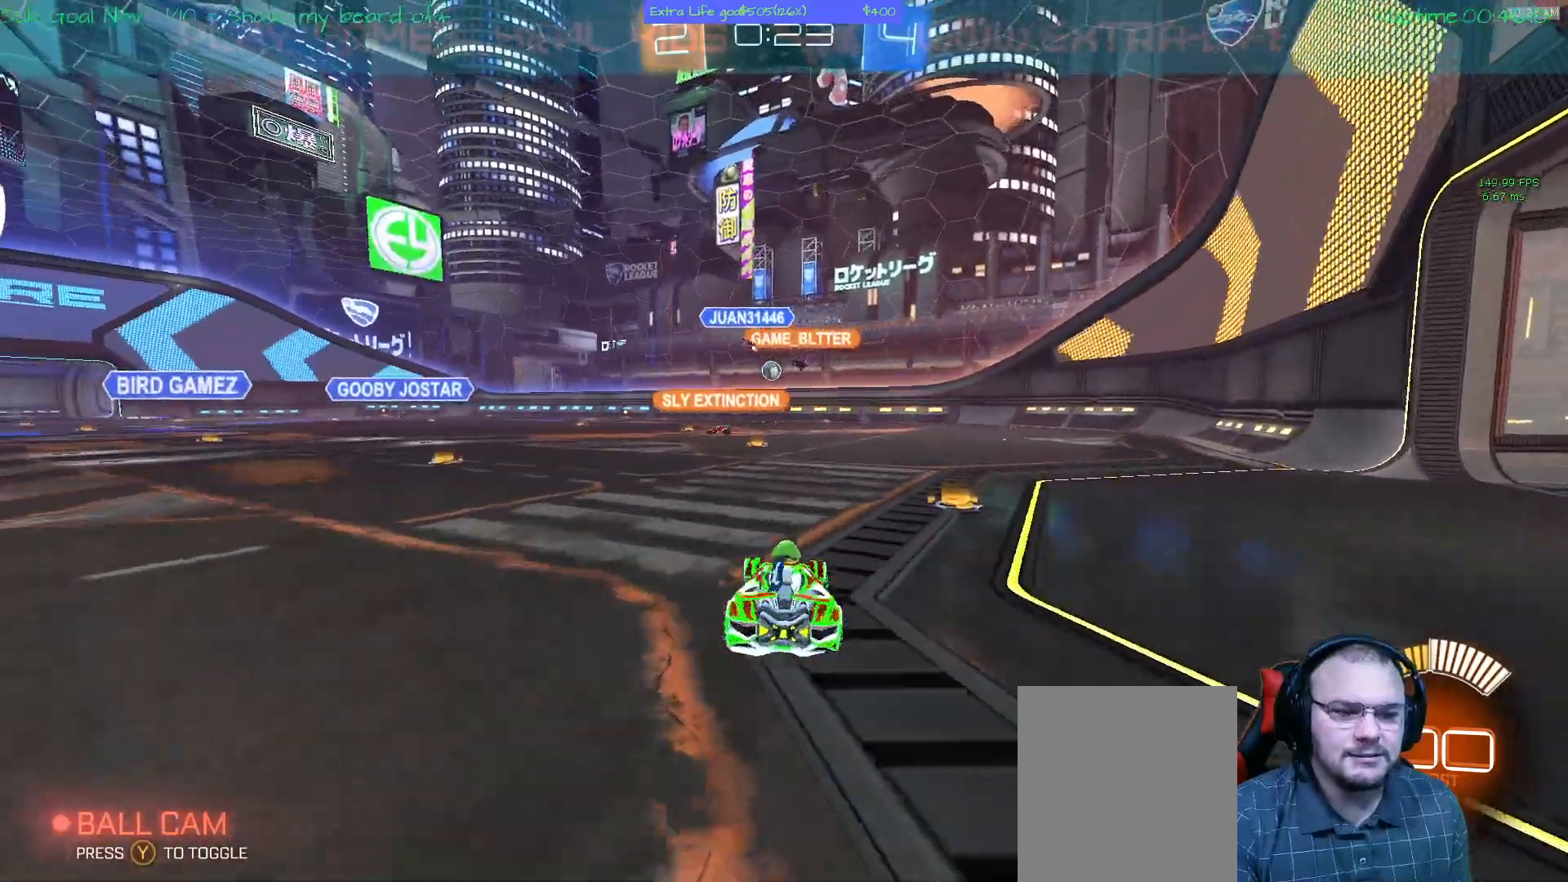
{"dt_ms": 500, "buttons": [], "left_stick": "left", "events": []}
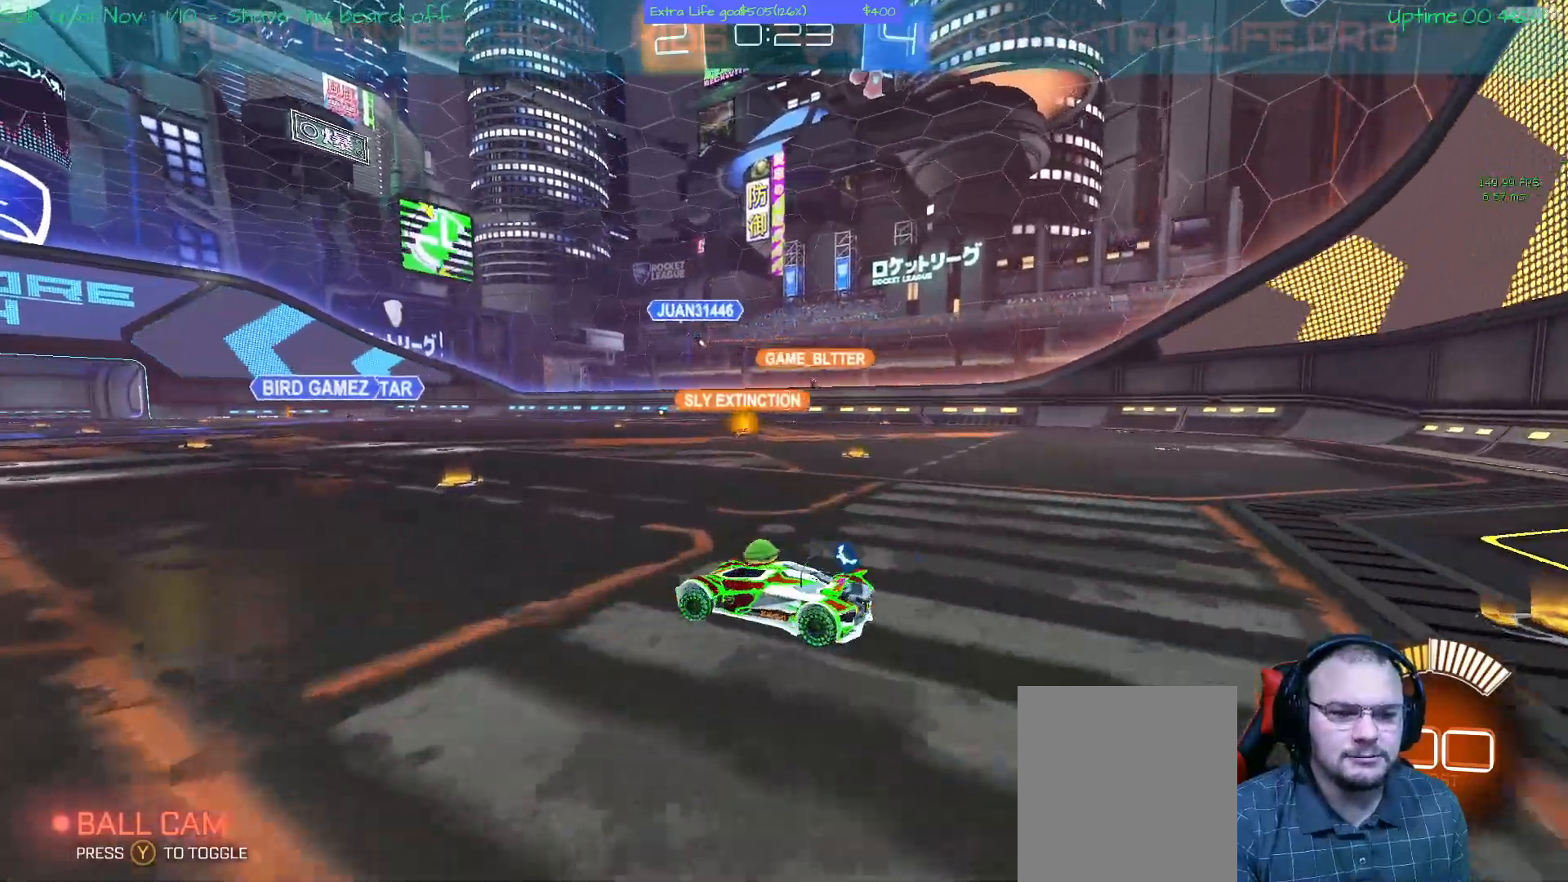
{"dt_ms": 500, "buttons": [], "left_stick": "left", "events": []}
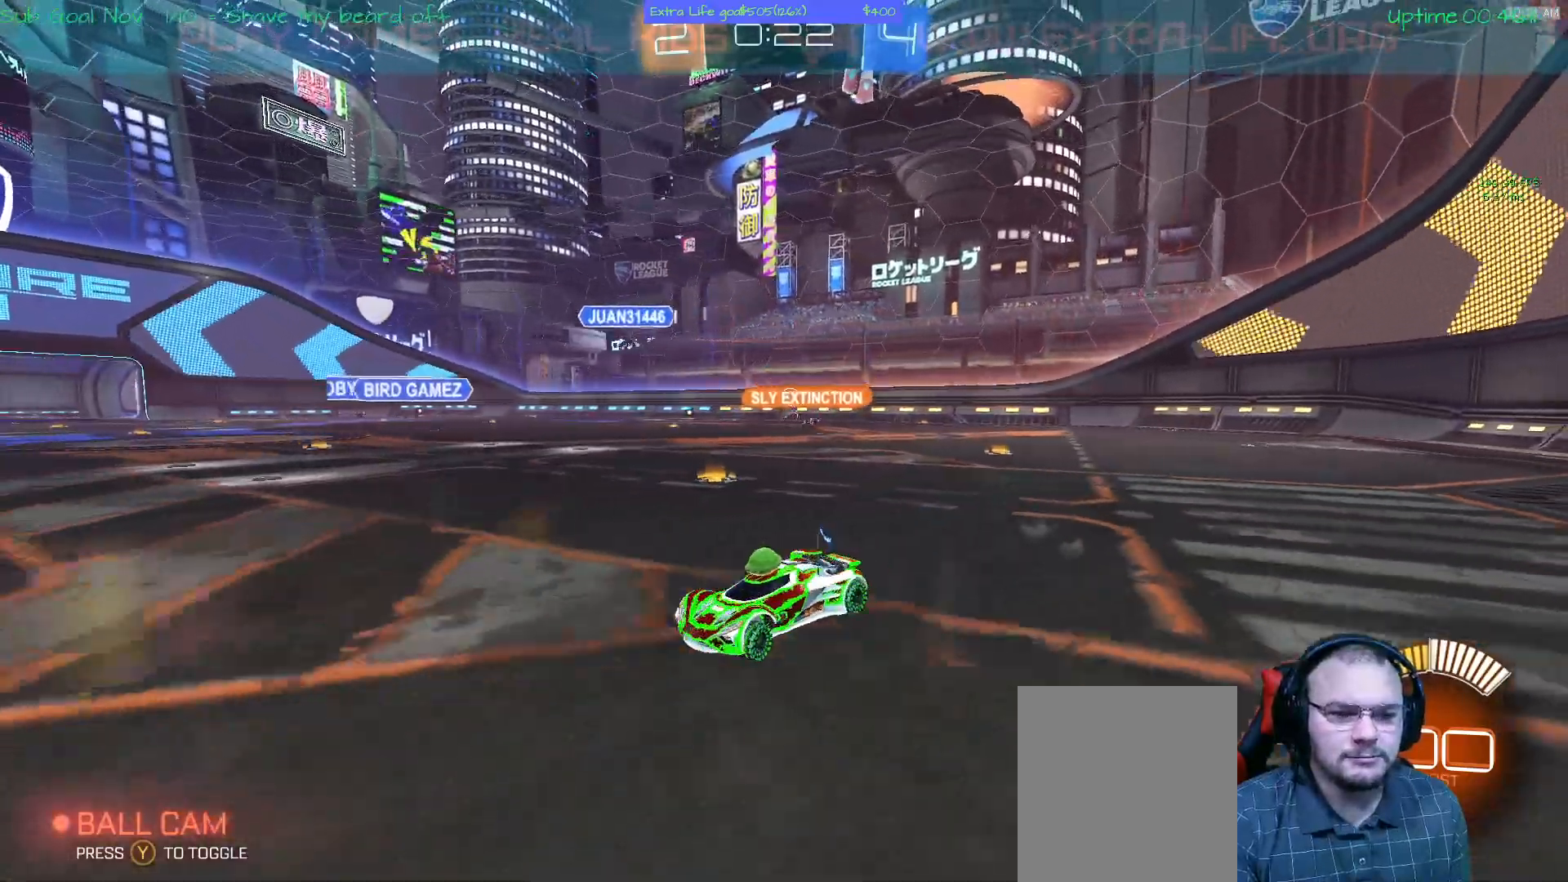
{"dt_ms": 500, "buttons": [], "left_stick": "right", "events": [[67, "left_stick", "center"], [133, "left_stick", "right"]]}